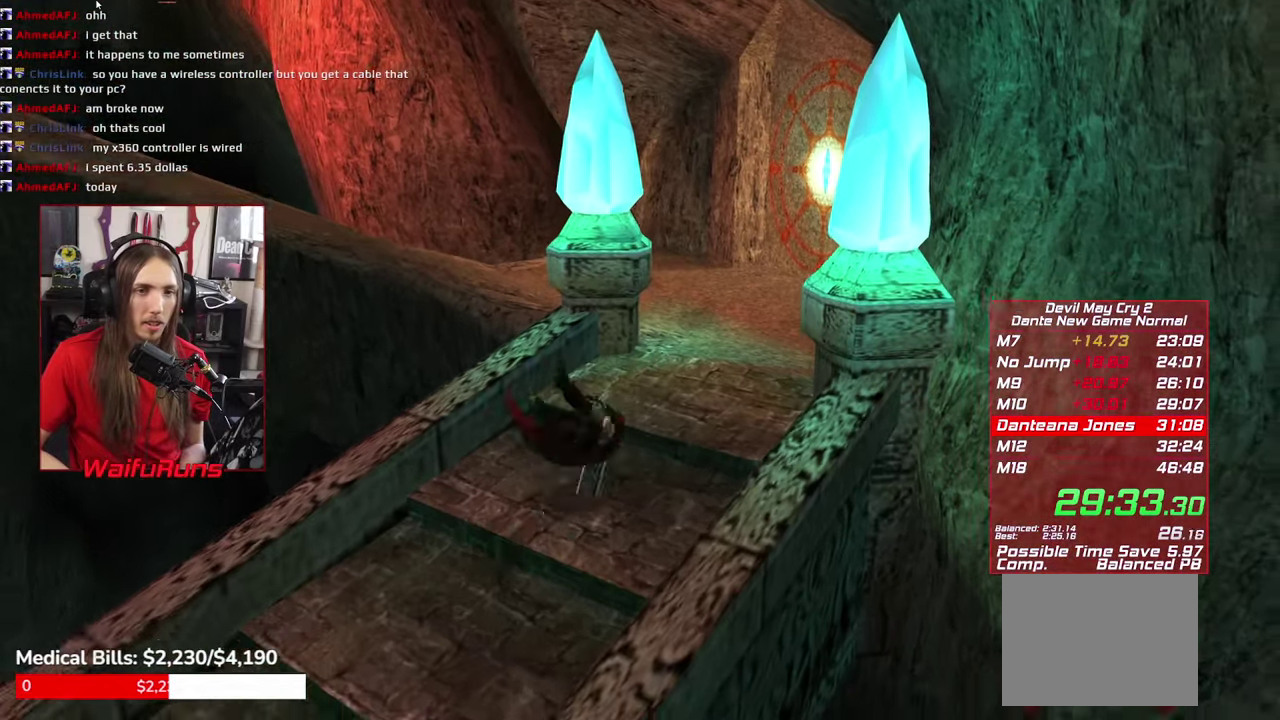
Gameplay with a controller (Xbox layout); each line is a JSON object with the inputs held at the frame after it. "events" lists button and stick changes between this image and that frame as [ms after this image, input, new state], when the widget could be followed in between. This overlay highlights the sticks when they move; stick clicks (L3 R3) are not distinguishable. Not read: HOME L3 R3 SELECT Y.
{"buttons": ["B"], "left_stick": "down-left", "right_stick": "center"}
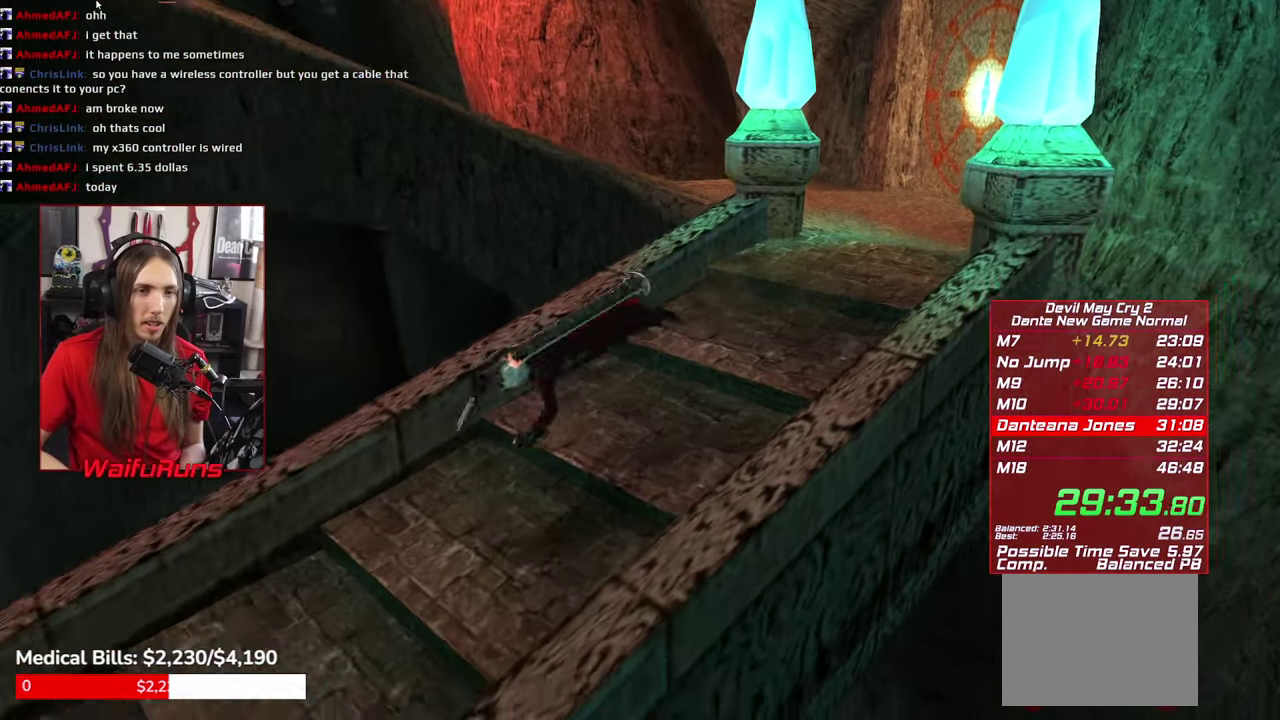
{"buttons": ["B"], "left_stick": "center", "right_stick": "center", "events": [[33, "B", "up"], [33, "left_stick", "center"], [100, "B", "down"], [216, "B", "up"], [283, "B", "down"], [383, "B", "up"], [466, "B", "down"]]}
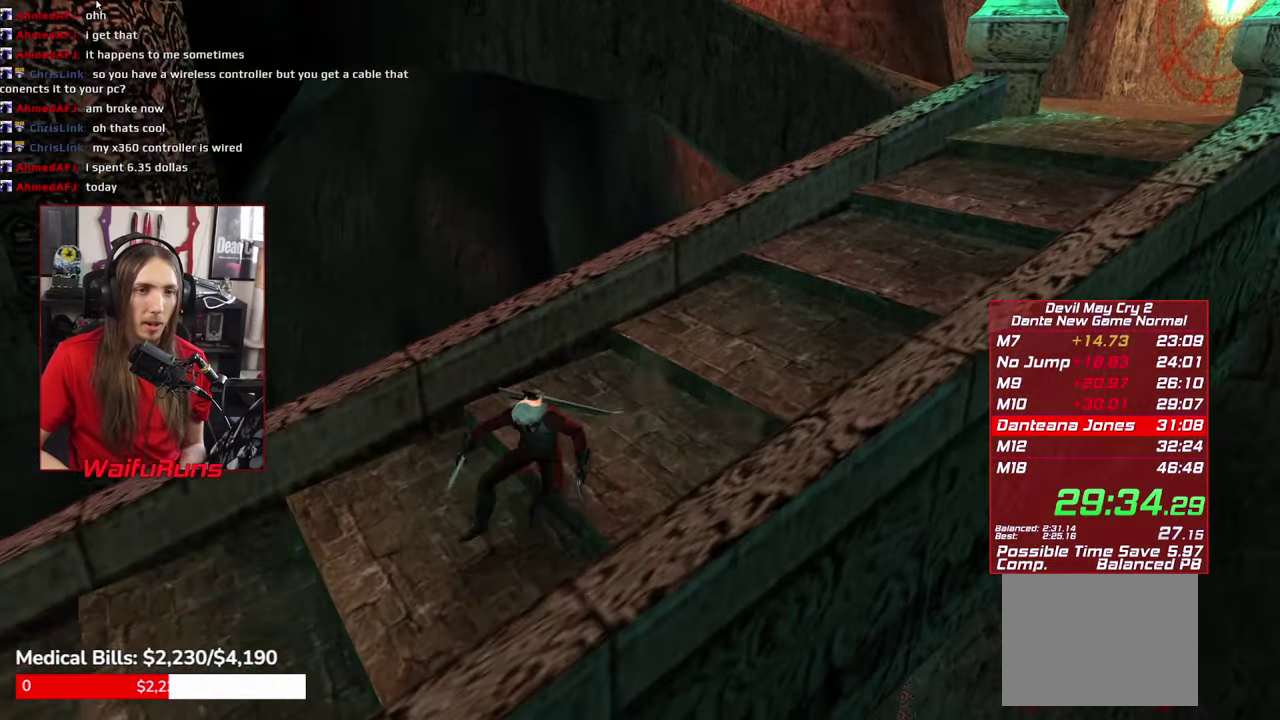
{"buttons": ["B"], "left_stick": "center", "right_stick": "center", "events": [[66, "B", "up"], [133, "B", "down"], [216, "B", "up"], [300, "B", "down"], [400, "B", "up"], [483, "B", "down"]]}
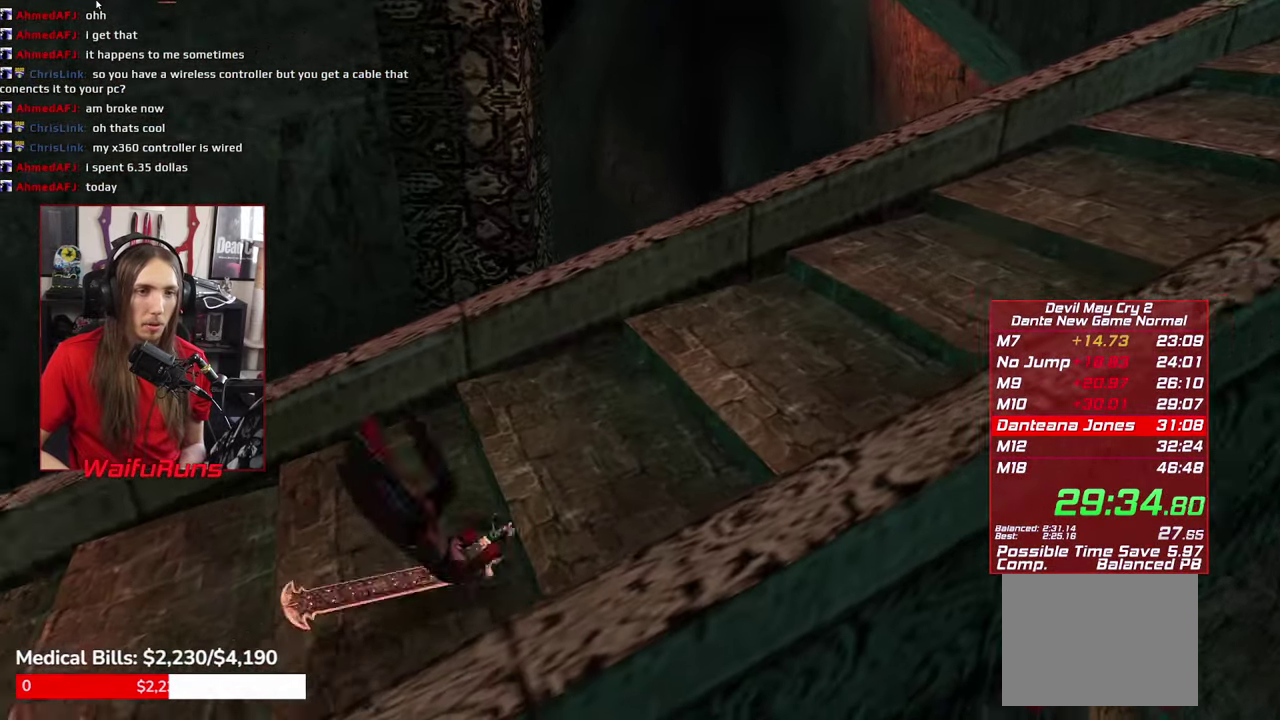
{"buttons": ["B"], "left_stick": "center", "right_stick": "center", "events": [[66, "B", "up"], [166, "B", "down"], [250, "B", "up"], [333, "B", "down"], [416, "B", "up"], [500, "B", "down"]]}